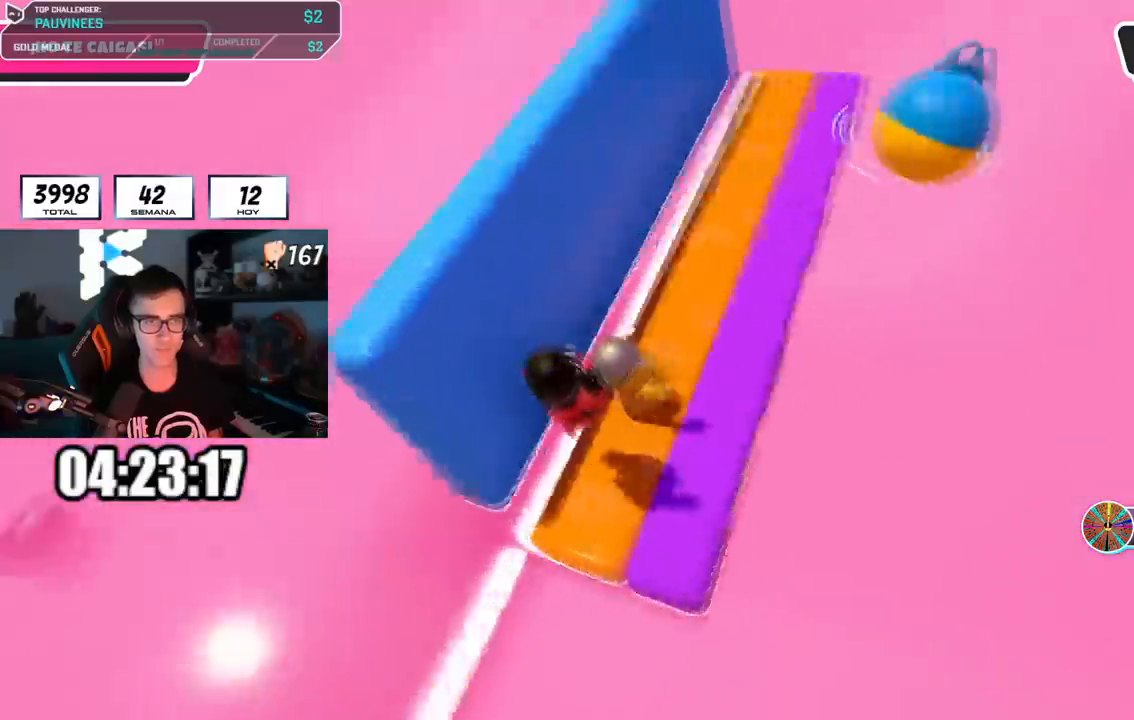
Gameplay with a controller (PlayStation layout); each line is a JSON object with the inputs held at the frame after it. "events" lists button and stick changes between this image and that frame as [ms after this image, input, new state], when the widget could be followed in between.
{"buttons": [], "left_stick": "right", "right_stick": "center", "events": [[367, "left_stick", "right"], [400, "right_stick", "center"]]}
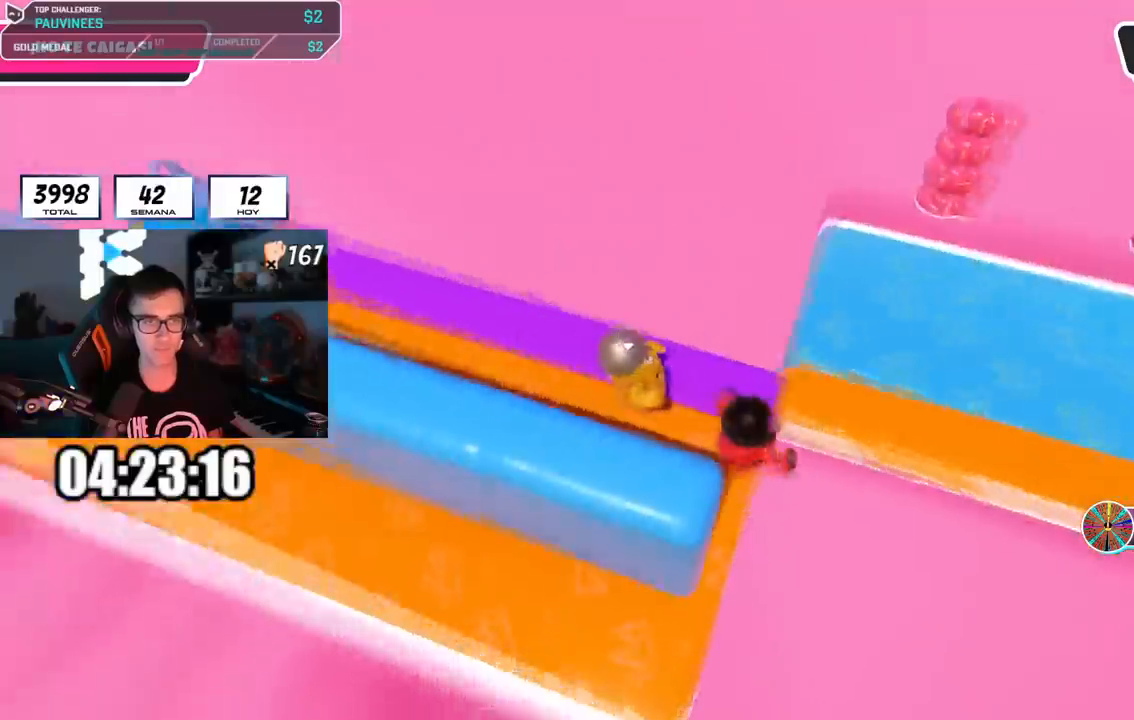
{"buttons": [], "left_stick": "up-right", "right_stick": "right", "events": [[251, "right_stick", "right"], [267, "left_stick", "up-right"]]}
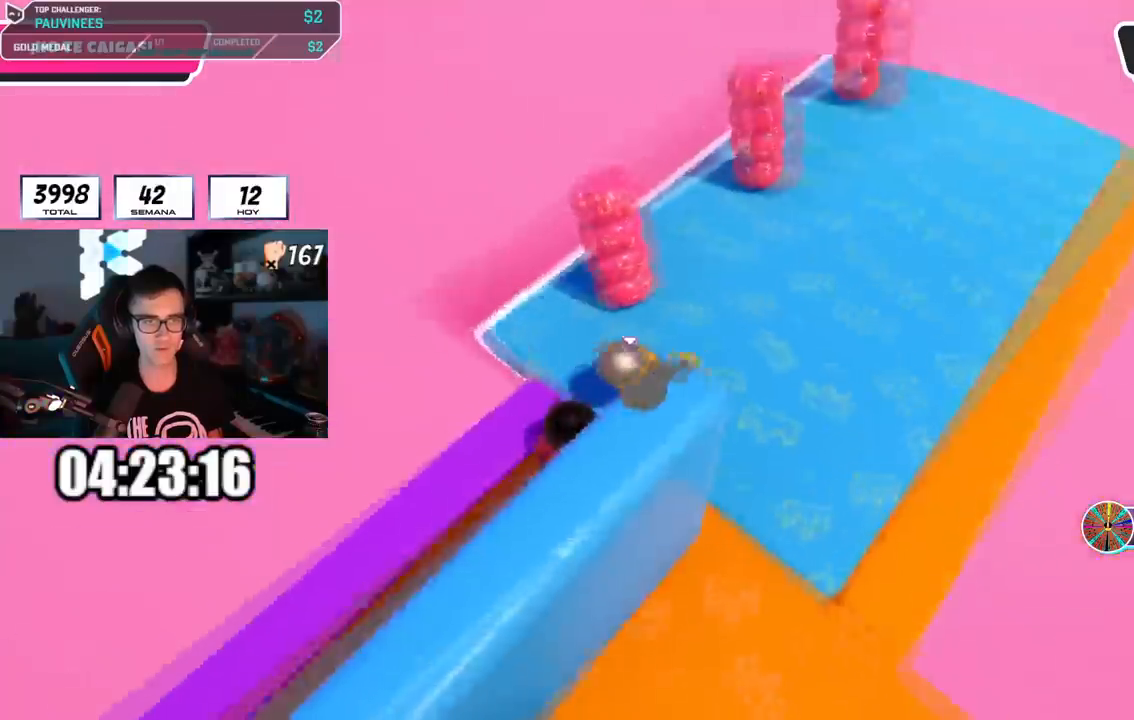
{"buttons": [], "left_stick": "down-right", "right_stick": "center", "events": [[17, "left_stick", "right"], [183, "left_stick", "down-left"], [300, "left_stick", "down-right"], [384, "right_stick", "center"]]}
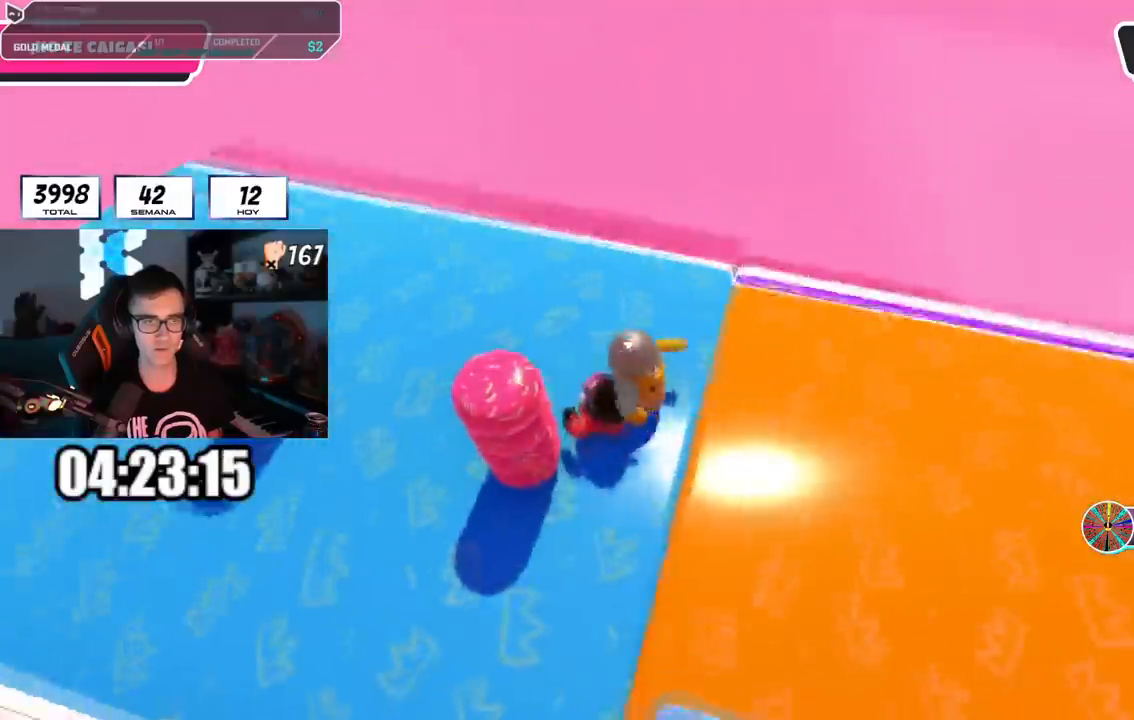
{"buttons": [], "left_stick": "up-left", "right_stick": "left", "events": [[100, "left_stick", "right"], [234, "L1", "down"], [284, "L1", "up"], [334, "right_stick", "right"], [434, "left_stick", "up-left"], [434, "right_stick", "center"], [484, "right_stick", "left"]]}
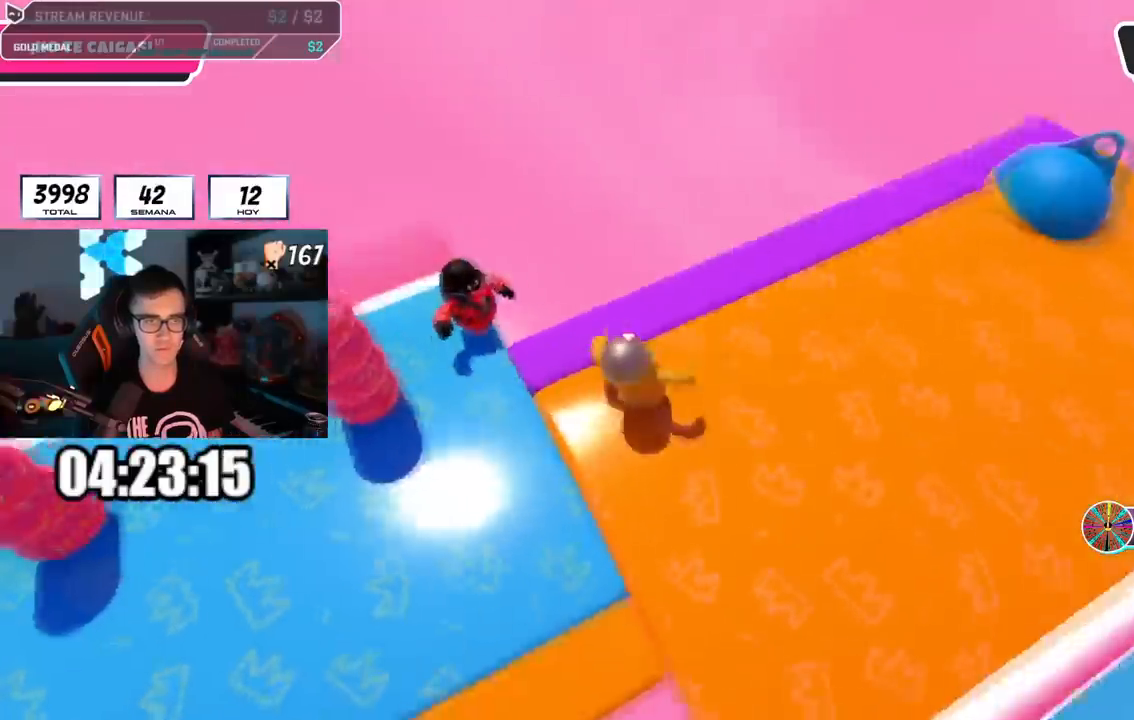
{"buttons": [], "left_stick": "up", "right_stick": "left", "events": [[100, "right_stick", "center"], [217, "left_stick", "up-right"], [250, "right_stick", "left"], [384, "left_stick", "up"]]}
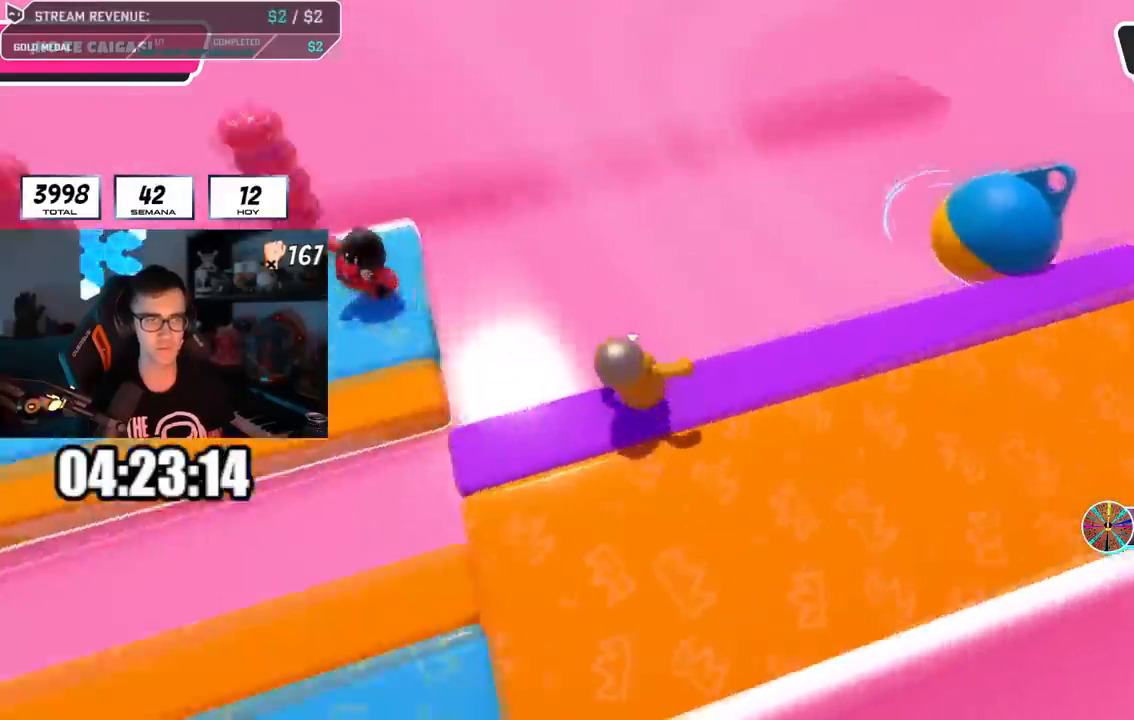
{"buttons": ["SQUARE"], "left_stick": "up", "right_stick": "center", "events": [[16, "right_stick", "center"], [50, "L1", "down"], [100, "CROSS", "down"], [100, "L1", "up"], [333, "CROSS", "up"], [483, "SQUARE", "down"]]}
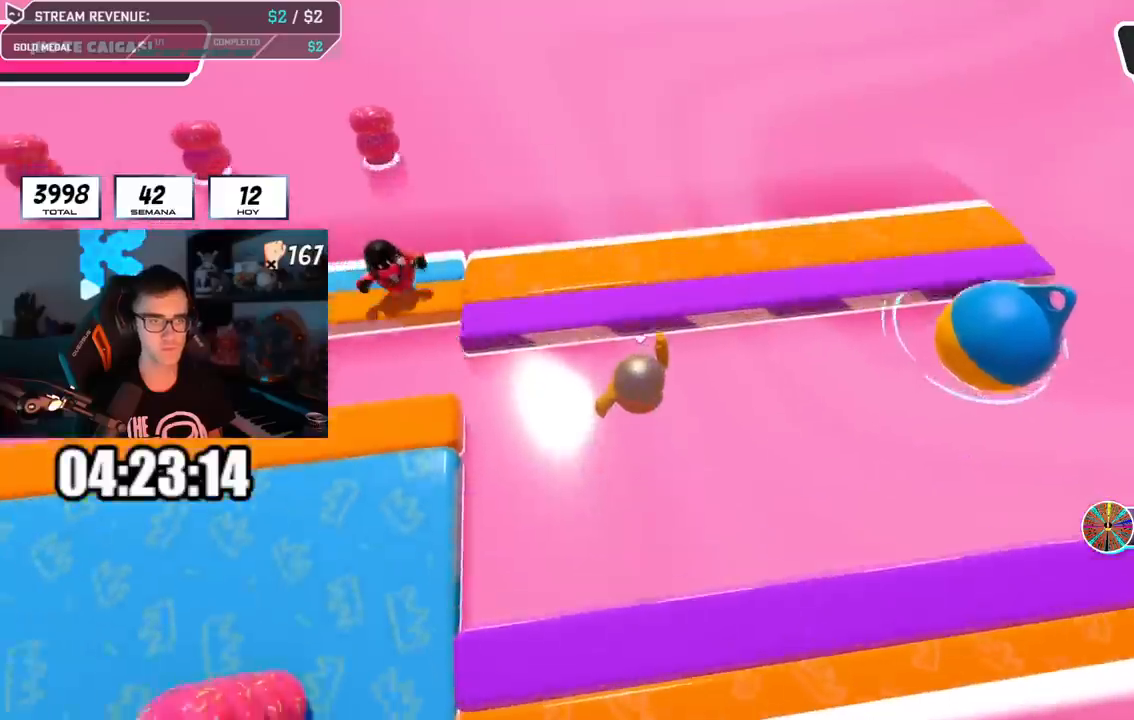
{"buttons": [], "left_stick": "up", "right_stick": "up-left", "events": [[117, "SQUARE", "up"], [217, "right_stick", "up-left"]]}
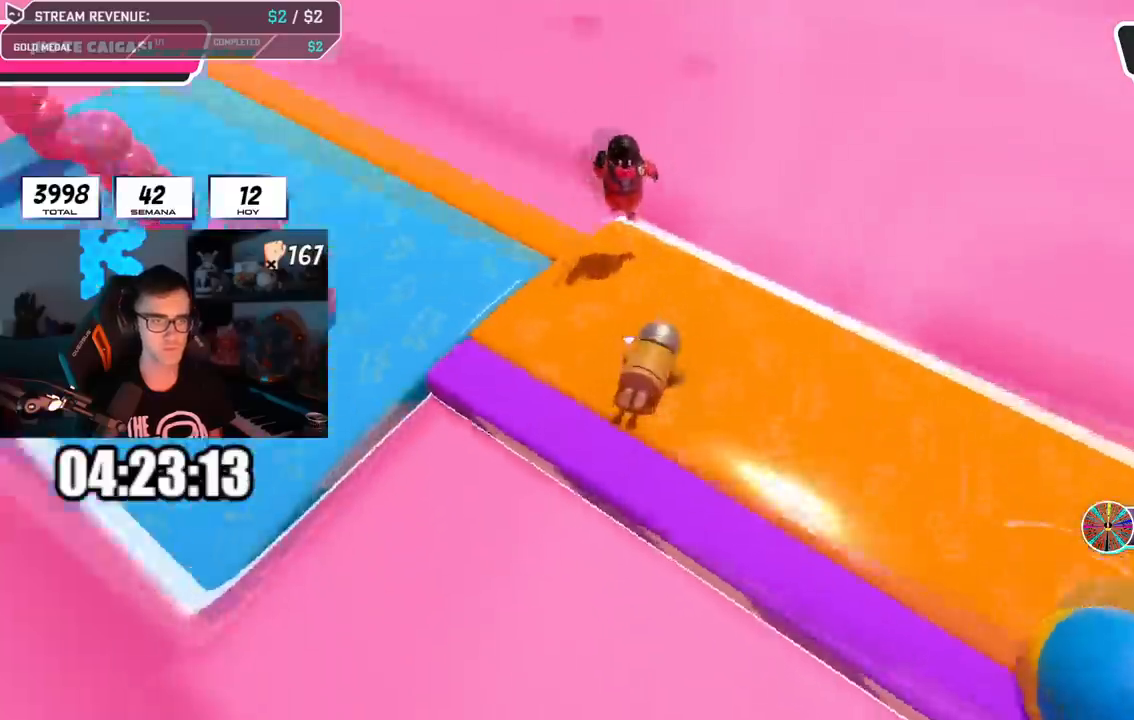
{"buttons": [], "left_stick": "up-right", "right_stick": "center", "events": [[133, "left_stick", "up-right"], [166, "right_stick", "down-left"], [267, "right_stick", "center"]]}
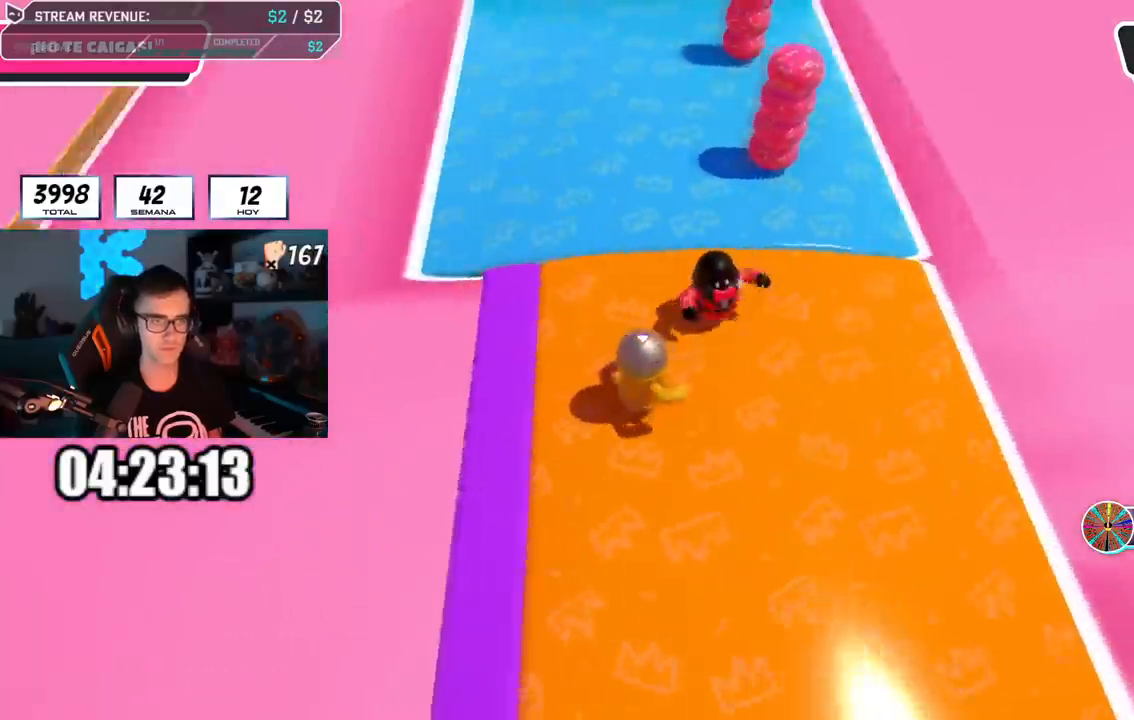
{"buttons": [], "left_stick": "right", "right_stick": "center", "events": [[34, "left_stick", "right"], [117, "right_stick", "down"], [200, "right_stick", "center"]]}
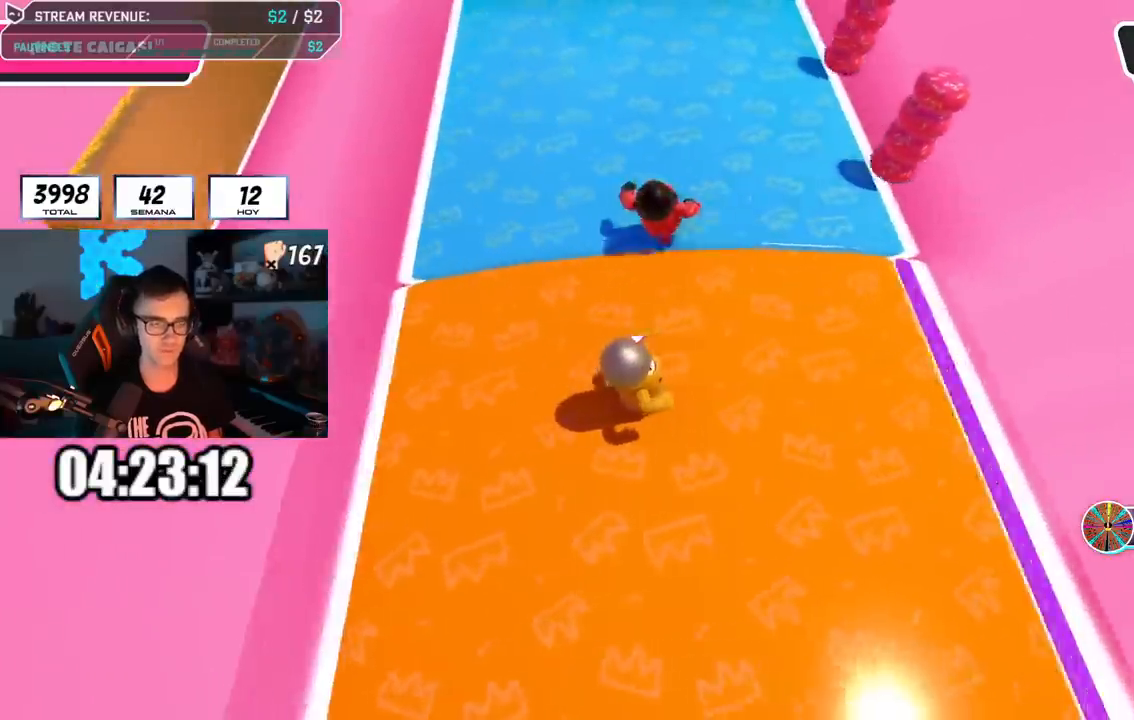
{"buttons": [], "left_stick": "up-right", "right_stick": "center", "events": [[333, "left_stick", "up-right"]]}